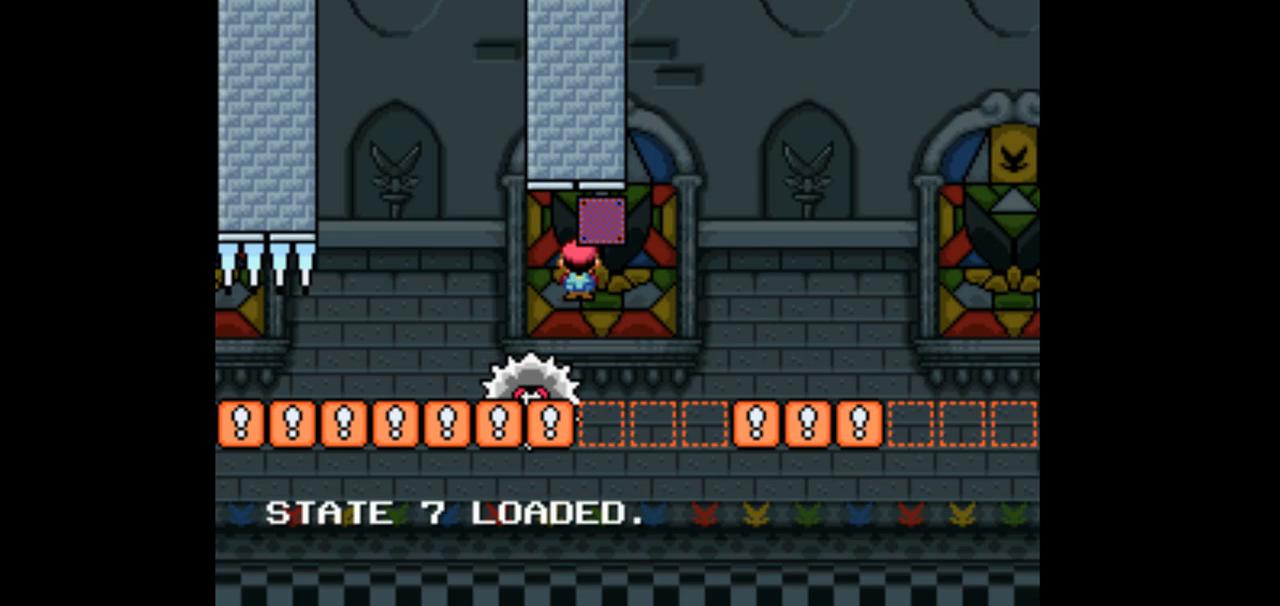
Gameplay with a controller (Nintendo layout); each line is a JSON object with the inputs held at the frame after it (dt_ms = milliseconds from this image to that frame). "events" lists button and stick changes between this image and that frame as [ms after this image, input, new state], when the widget could be followed in between. Not read: B L1 L3 R1 R3.
{"dt_ms": 500, "buttons": ["A", "X"], "events": [[33, "DPAD_RIGHT", "down"], [133, "A", "down"], [200, "DPAD_RIGHT", "up"]]}
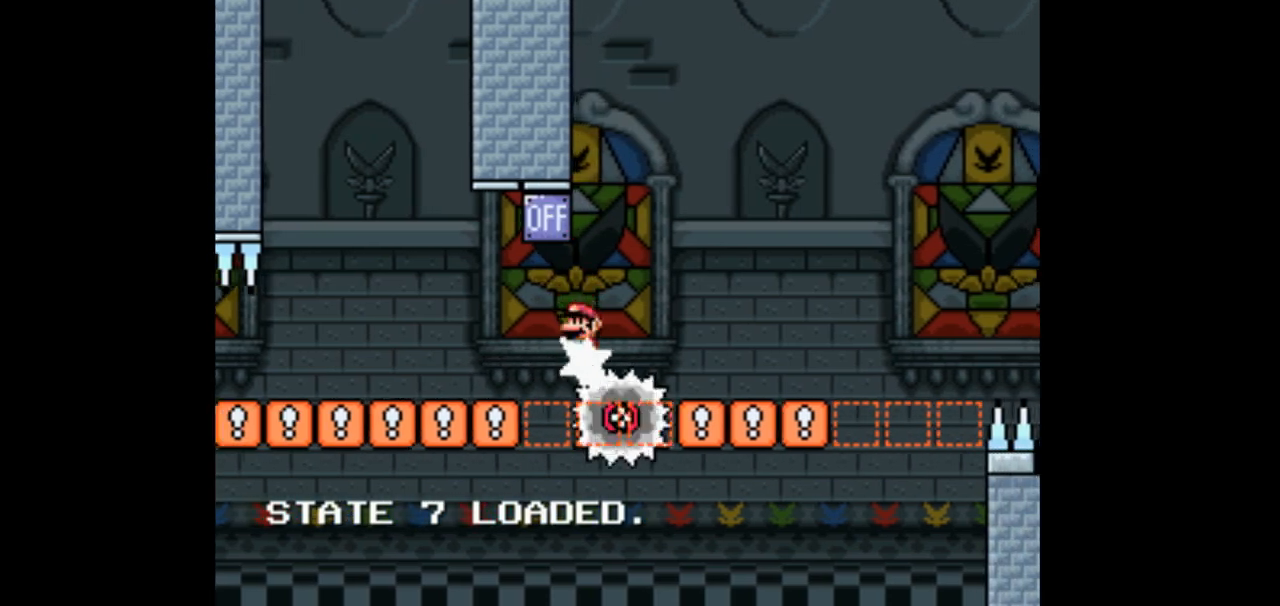
{"dt_ms": 500, "buttons": ["X"], "events": [[300, "A", "up"]]}
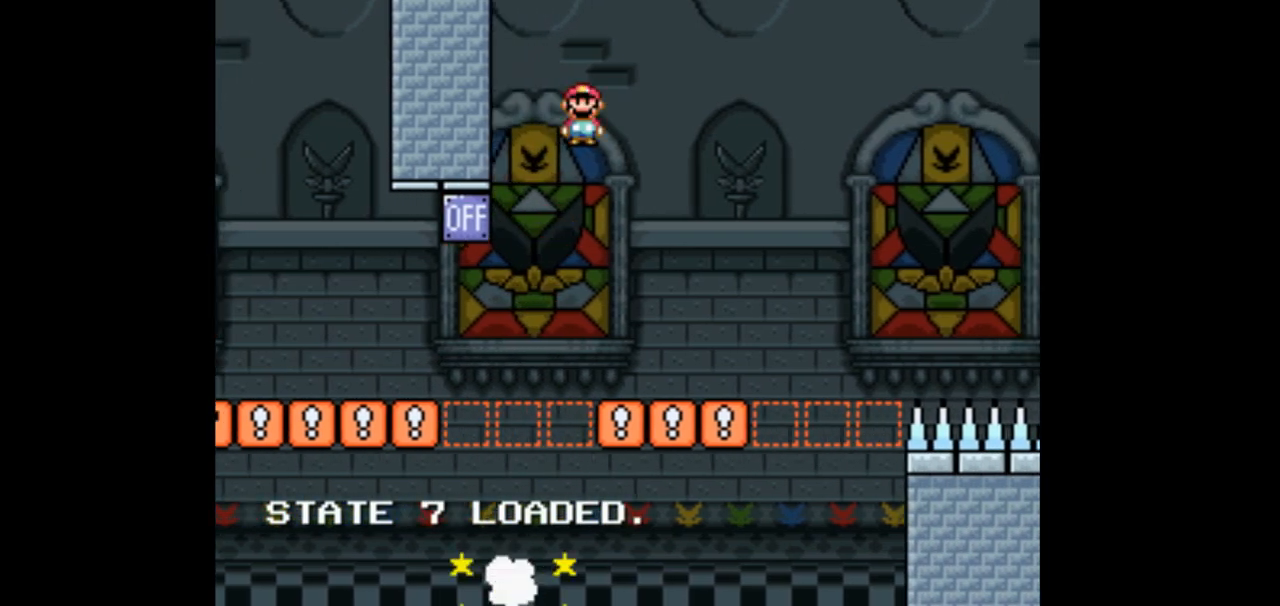
{"dt_ms": 500, "buttons": ["A", "X", "DPAD_LEFT"]}
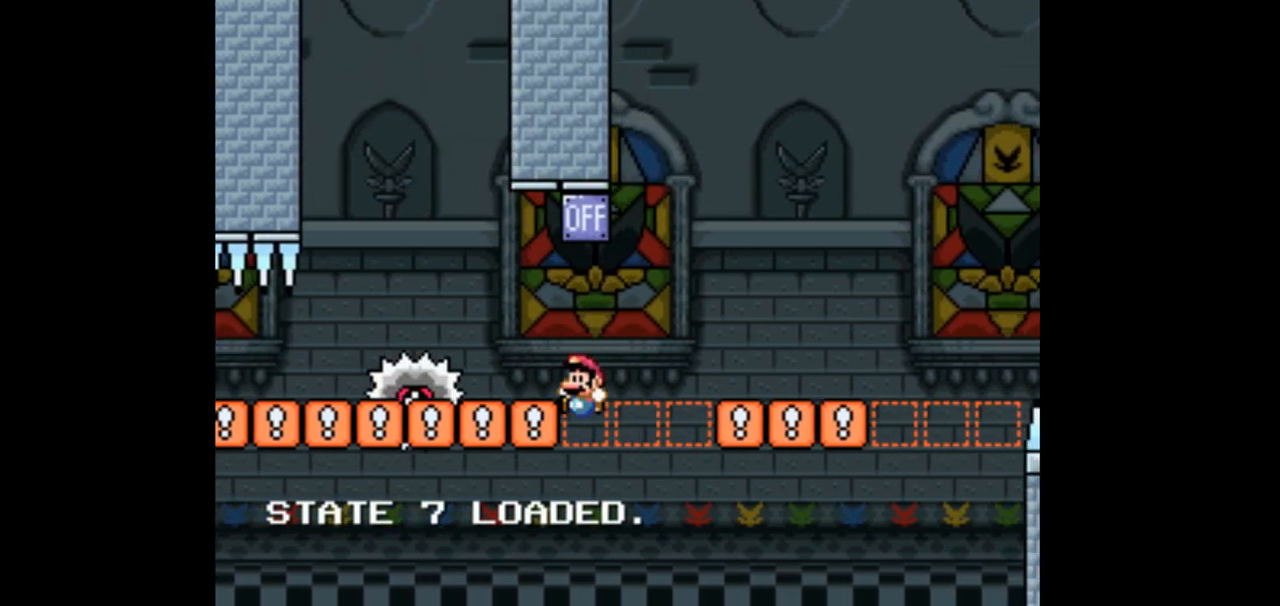
{"dt_ms": 1000, "buttons": ["X", "DPAD_LEFT"]}
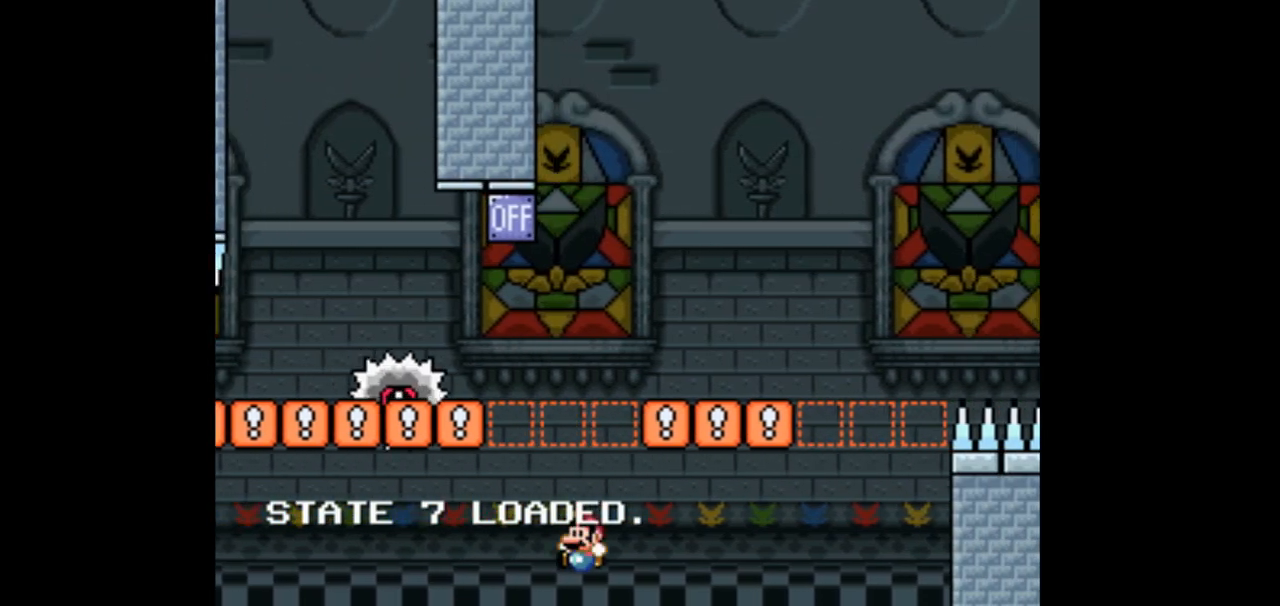
{"dt_ms": 500, "buttons": ["X", "DPAD_LEFT"]}
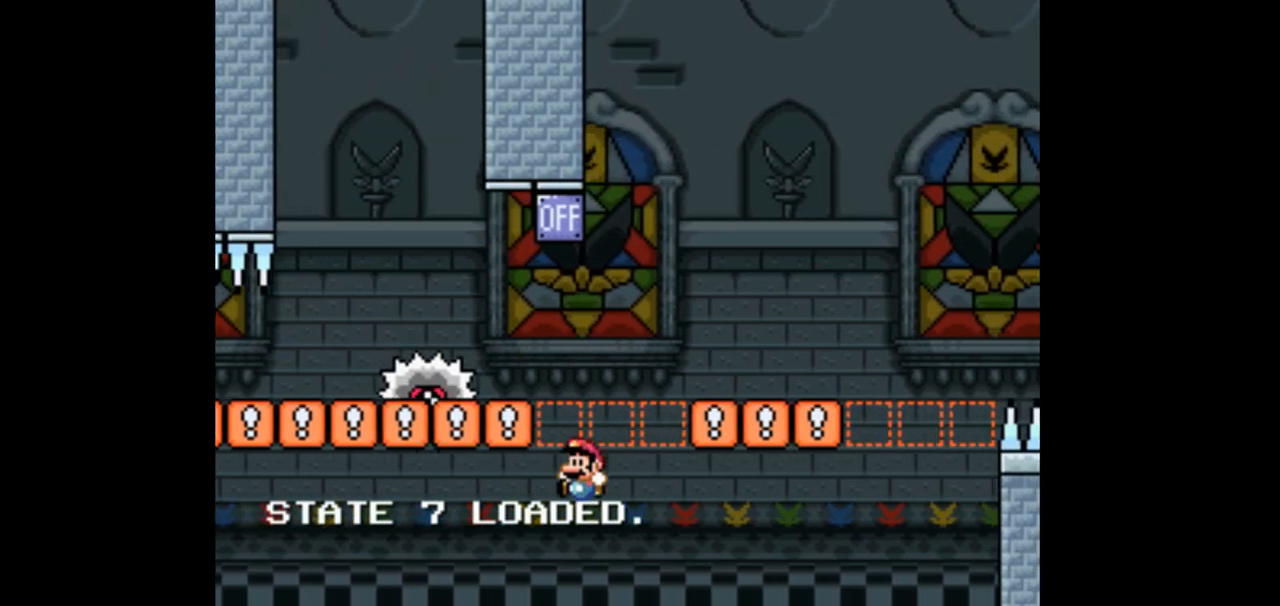
{"dt_ms": 500, "buttons": ["A", "X"]}
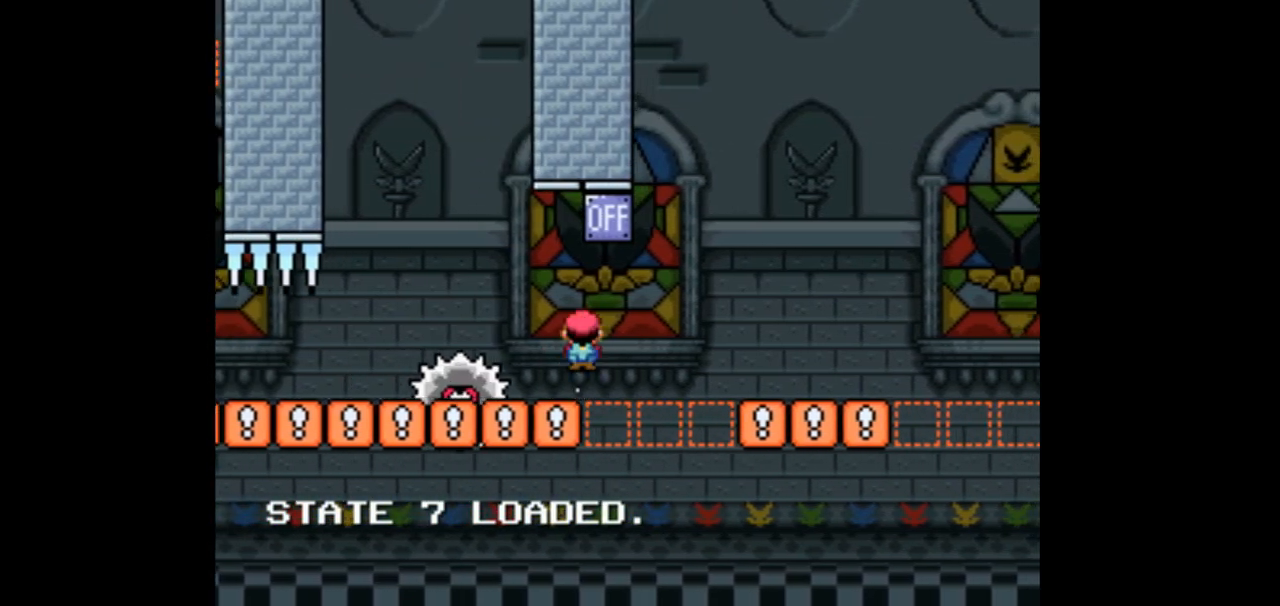
{"dt_ms": 500, "buttons": ["X"], "events": [[100, "A", "up"]]}
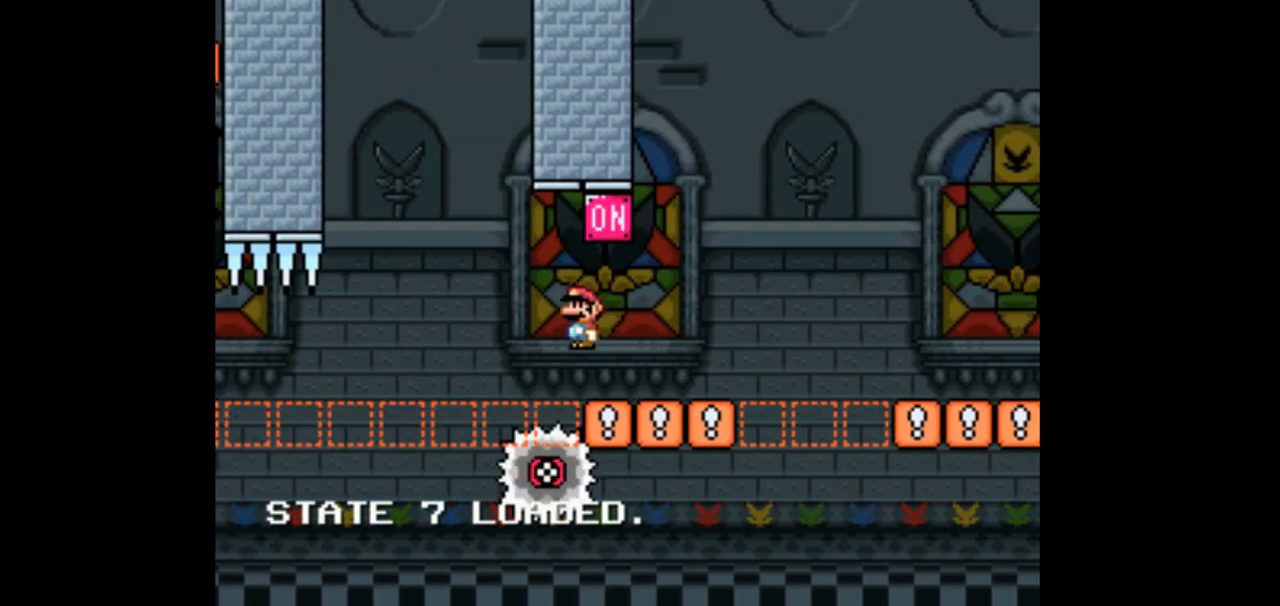
{"dt_ms": 500, "buttons": ["X"], "events": []}
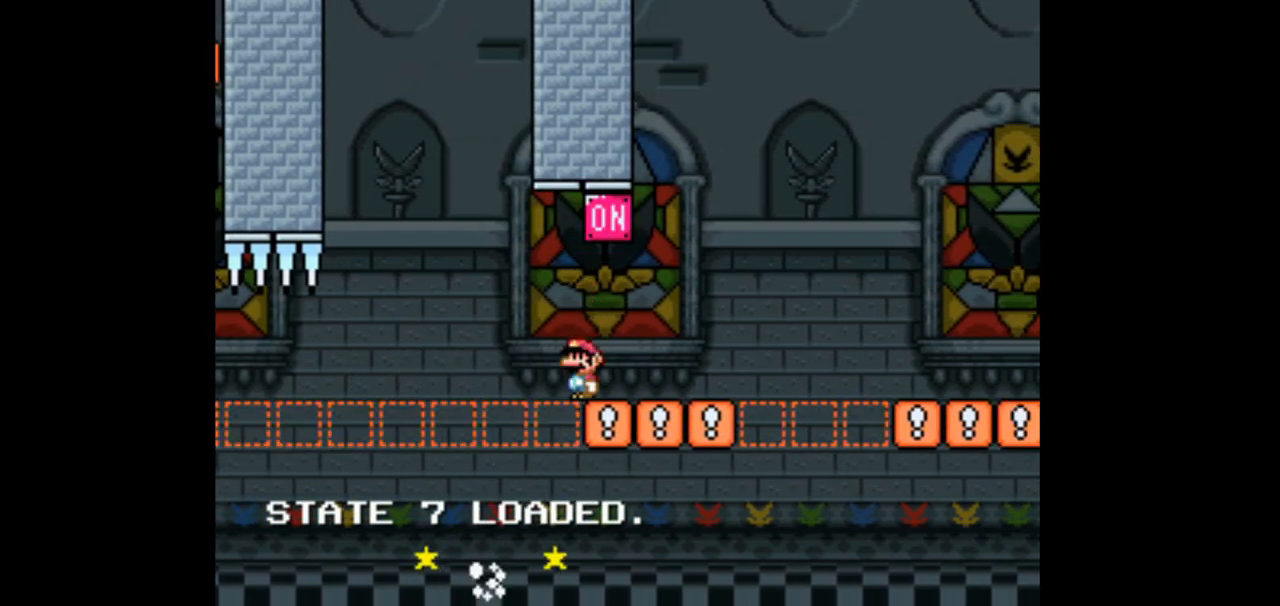
{"dt_ms": 500, "buttons": ["X"], "events": []}
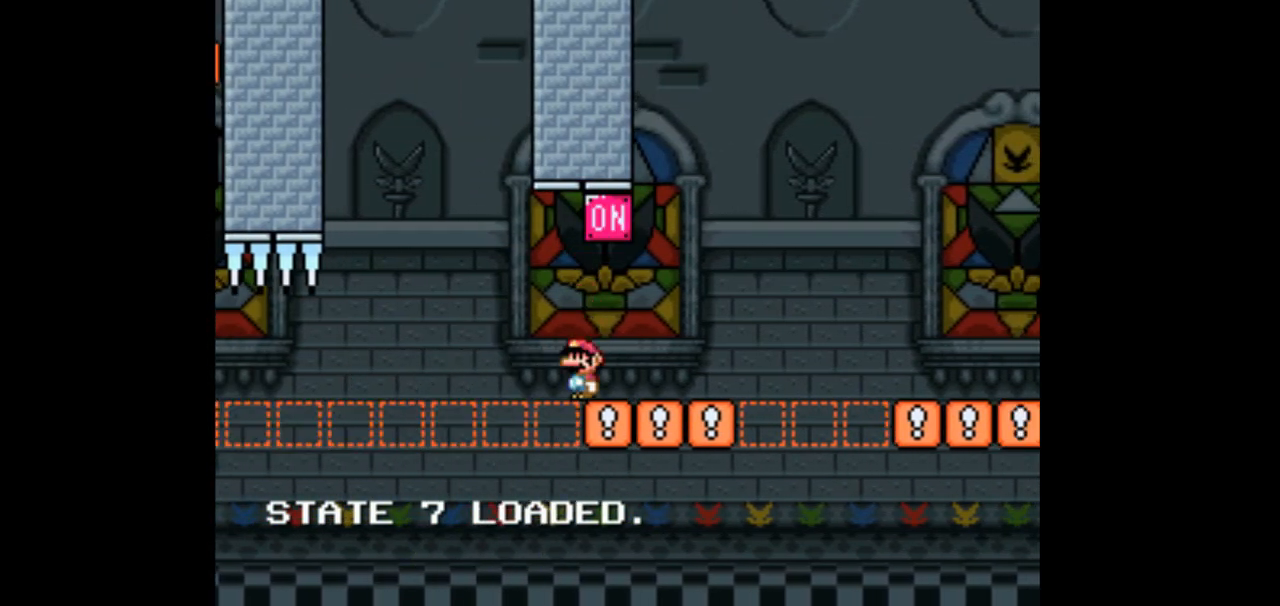
{"dt_ms": 500, "buttons": ["X"], "events": []}
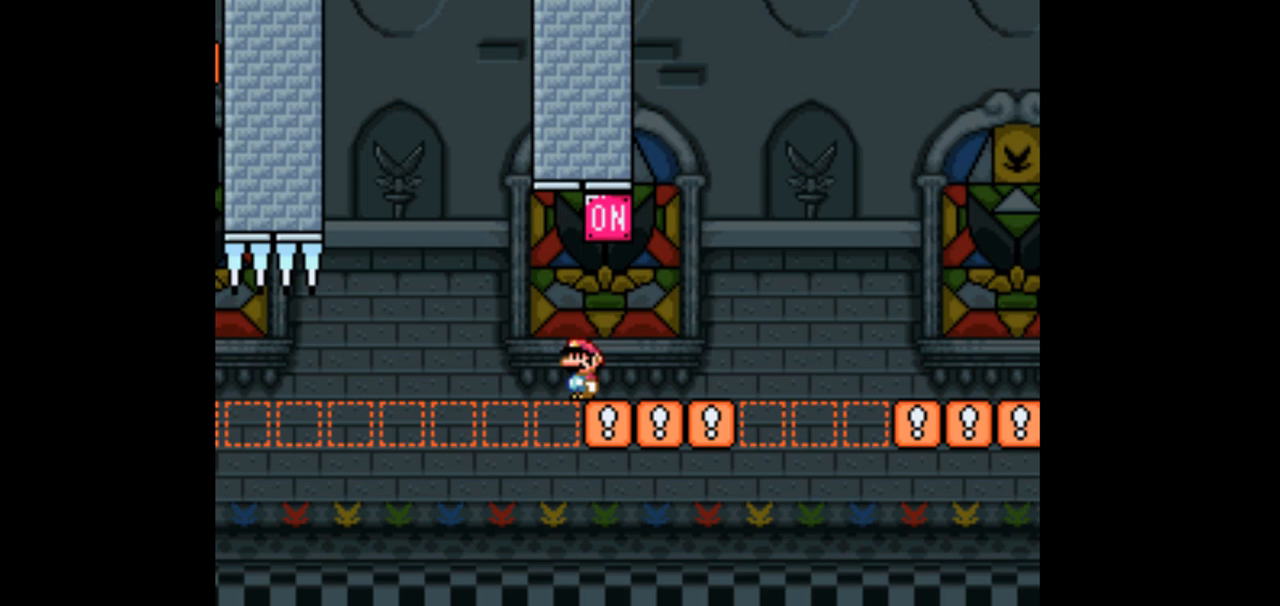
{"dt_ms": 500, "buttons": ["X"], "events": []}
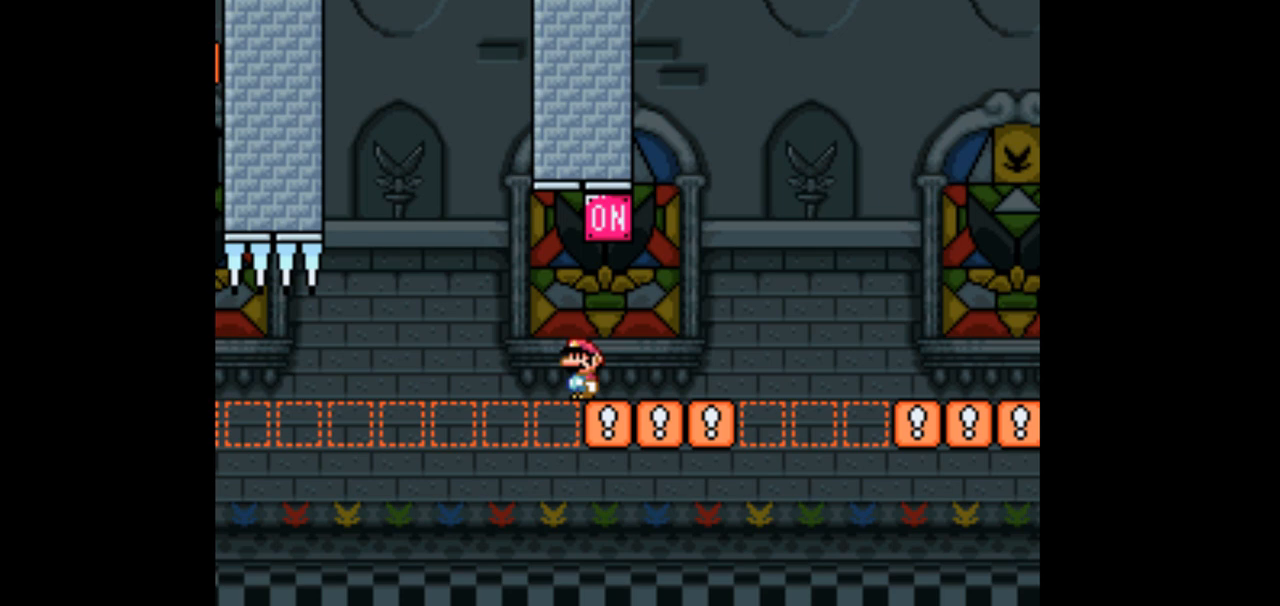
{"dt_ms": 500, "buttons": ["X"], "events": []}